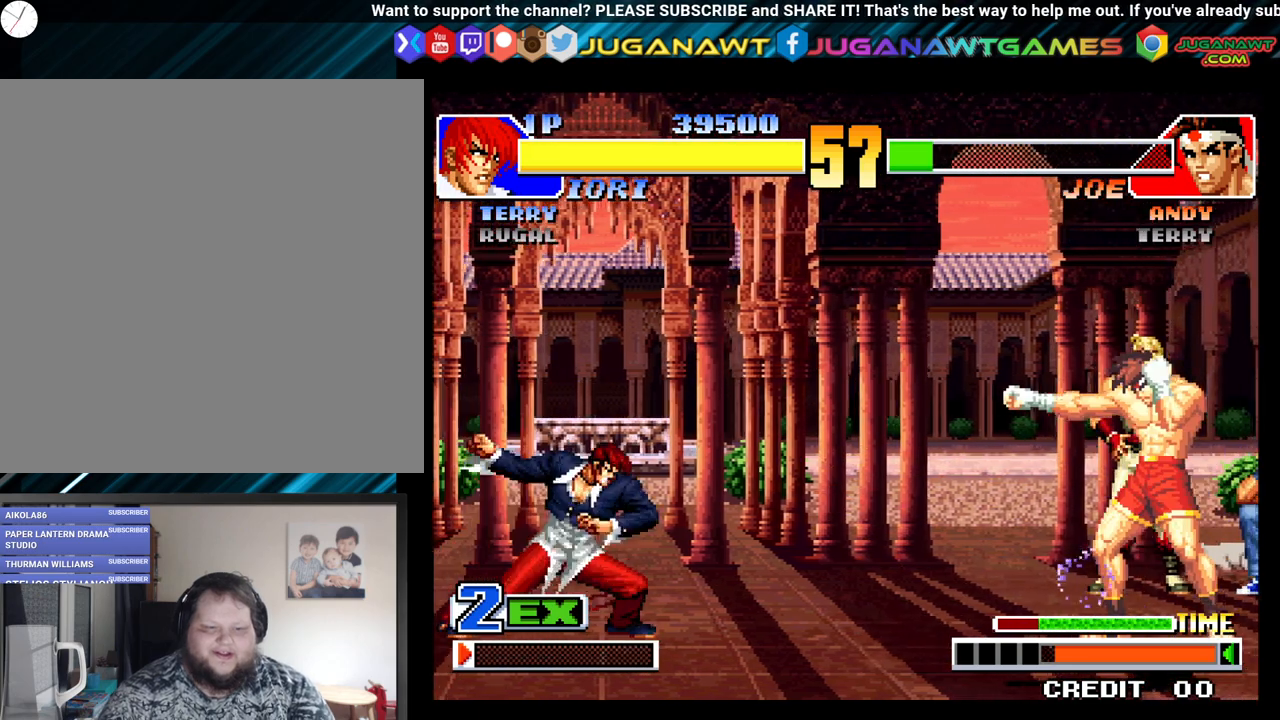
Gameplay with a controller (Xbox layout); each line is a JSON object with the inputs held at the frame after it. "events" lists button and stick changes between this image and that frame as [ms after this image, input, new state], when the widget could be followed in between.
{"buttons": [], "left_stick": "center", "right_stick": "center", "events": [[67, "DPAD_DOWN", "down"], [100, "DPAD_RIGHT", "down"], [167, "DPAD_DOWN", "up"], [200, "X", "down"], [250, "DPAD_RIGHT", "up"], [300, "X", "up"]]}
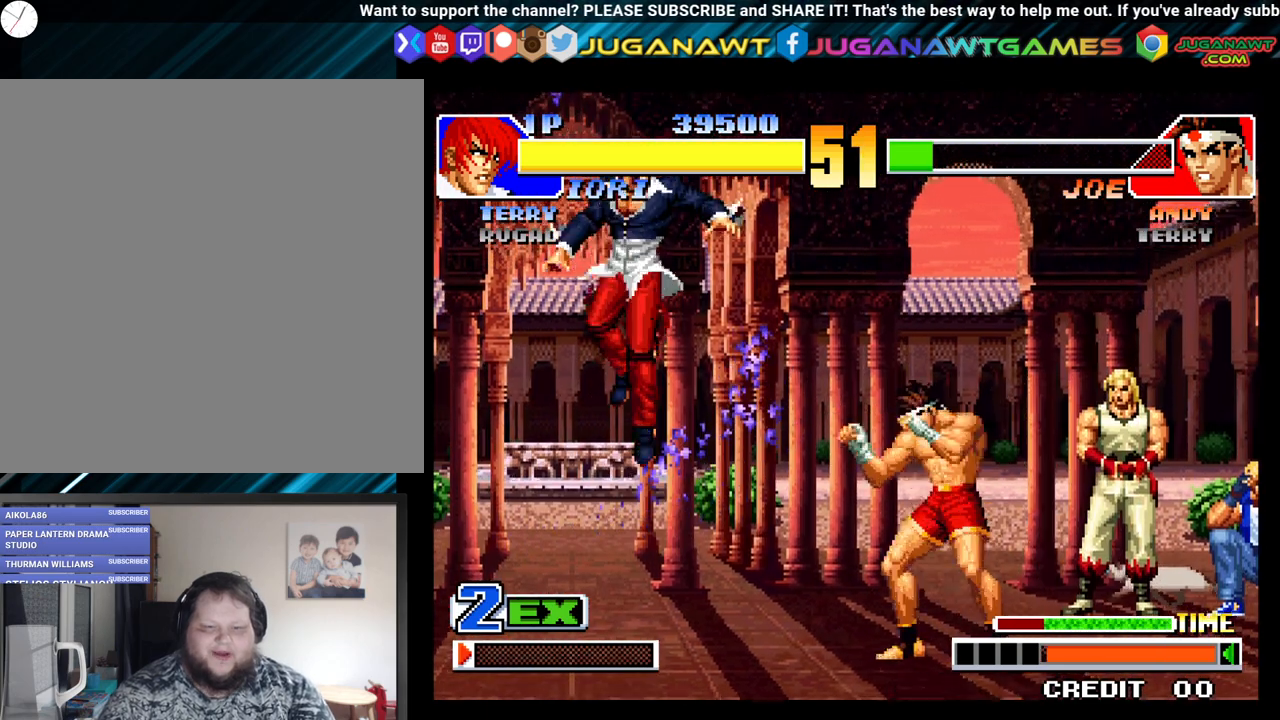
{"buttons": ["Y", "DPAD_DOWN", "DPAD_LEFT"], "left_stick": "center", "right_stick": "center", "events": [[117, "DPAD_LEFT", "down"], [167, "DPAD_DOWN", "down"], [283, "Y", "down"], [417, "Y", "up"], [500, "Y", "down"]]}
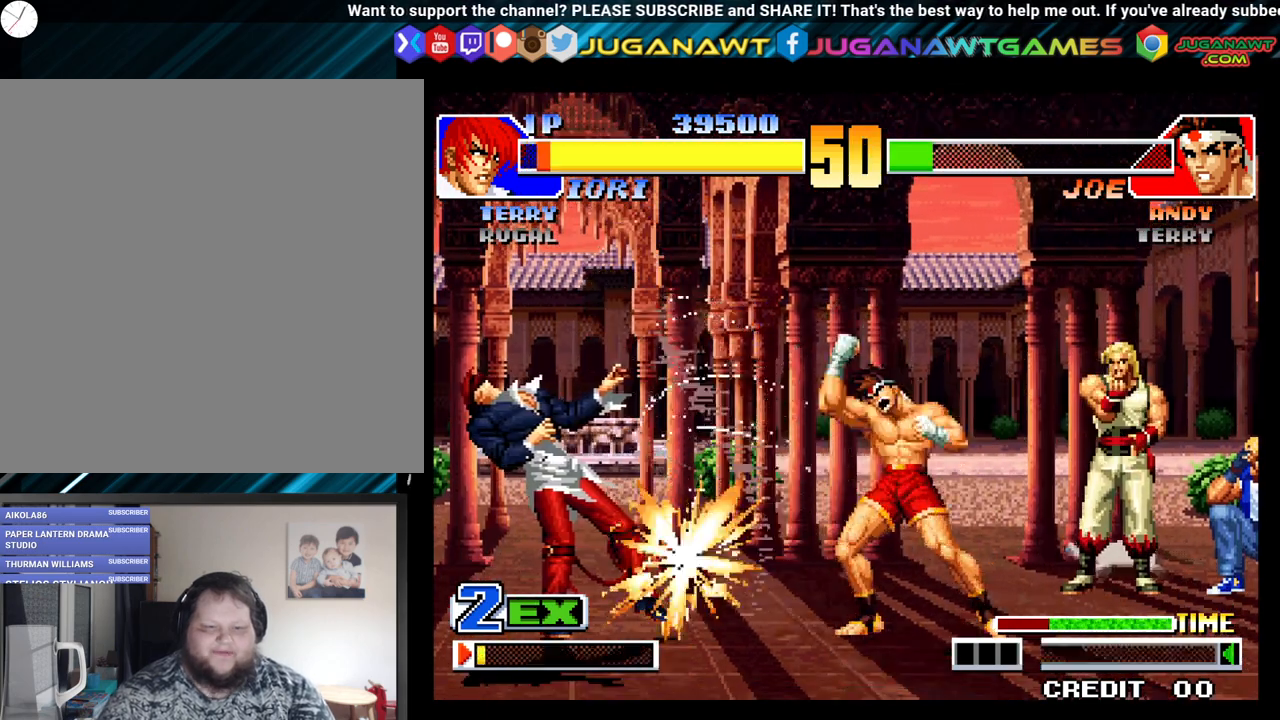
{"buttons": ["DPAD_LEFT"], "left_stick": "center", "right_stick": "center", "events": [[83, "Y", "up"], [217, "DPAD_DOWN", "up"], [217, "DPAD_LEFT", "up"], [333, "DPAD_RIGHT", "down"], [367, "DPAD_DOWN", "down"], [417, "DPAD_RIGHT", "up"], [450, "DPAD_LEFT", "down"], [483, "DPAD_DOWN", "up"]]}
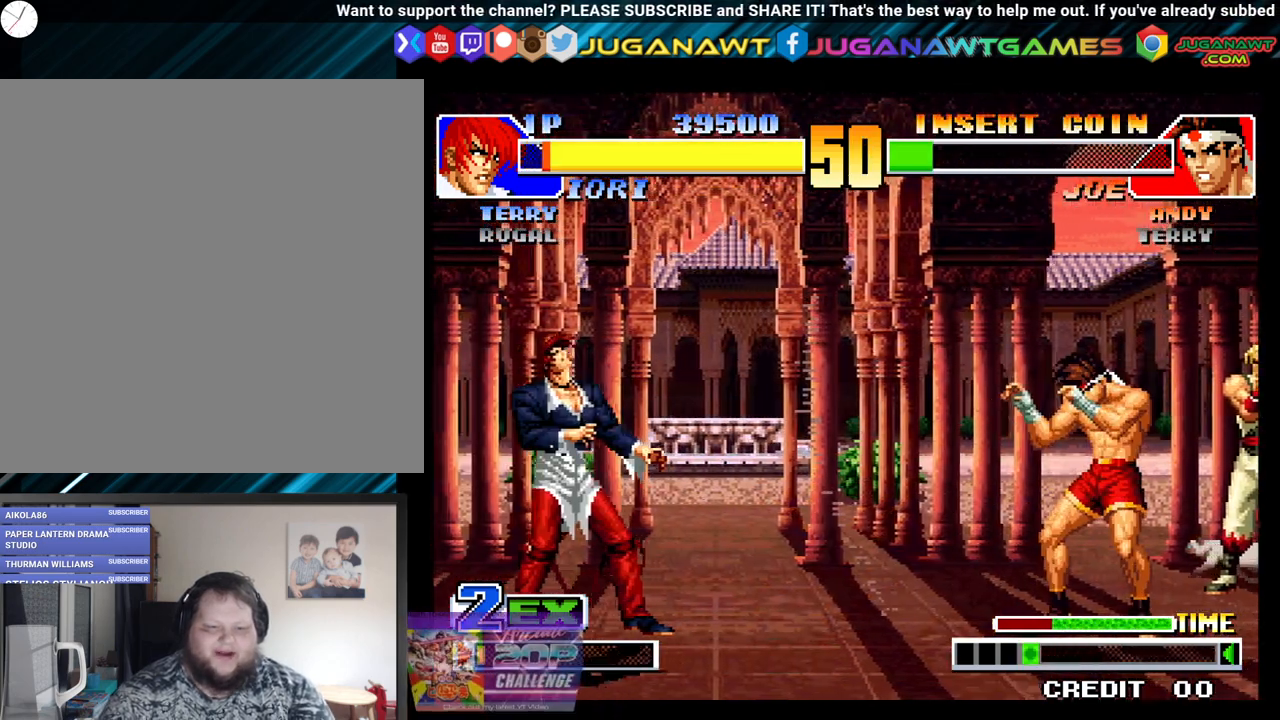
{"buttons": ["X", "DPAD_LEFT"], "left_stick": "center", "right_stick": "center", "events": [[33, "DPAD_UP", "down"], [50, "X", "down"], [67, "DPAD_UP", "up"], [83, "DPAD_LEFT", "up"], [183, "X", "up"], [300, "DPAD_DOWN", "down"], [383, "DPAD_LEFT", "down"], [417, "DPAD_DOWN", "up"], [450, "X", "down"]]}
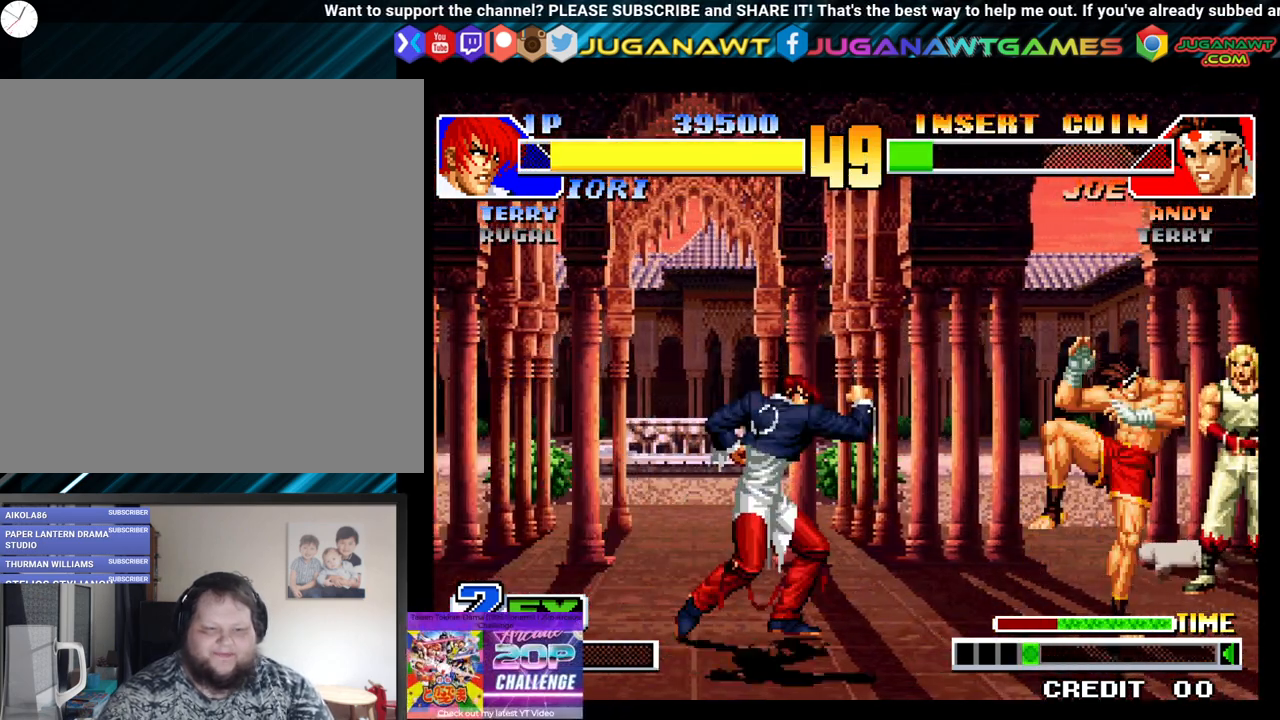
{"buttons": ["X", "DPAD_DOWN"], "left_stick": "center", "right_stick": "center", "events": [[17, "DPAD_LEFT", "up"], [50, "X", "up"], [67, "DPAD_DOWN", "down"], [133, "DPAD_LEFT", "down"], [183, "DPAD_DOWN", "up"], [217, "X", "down"], [283, "DPAD_DOWN", "down"], [283, "DPAD_LEFT", "up"], [333, "X", "up"], [367, "DPAD_LEFT", "down"], [400, "DPAD_DOWN", "up"], [417, "X", "down"], [467, "DPAD_DOWN", "down"], [467, "DPAD_LEFT", "up"]]}
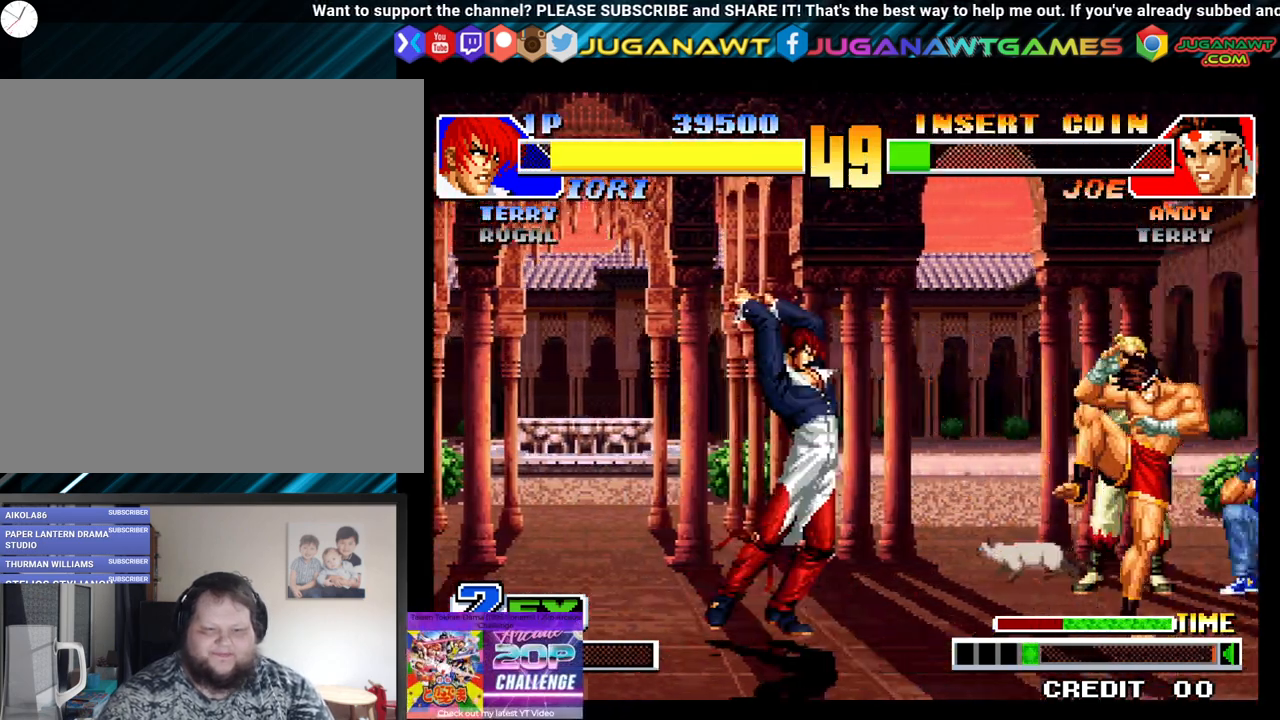
{"buttons": ["DPAD_DOWN"], "left_stick": "center", "right_stick": "center", "events": [[33, "X", "up"], [83, "DPAD_LEFT", "down"], [100, "DPAD_DOWN", "up"], [150, "X", "down"], [167, "DPAD_DOWN", "down"], [167, "DPAD_LEFT", "up"], [233, "X", "up"], [267, "DPAD_DOWN", "up"], [450, "DPAD_DOWN", "down"]]}
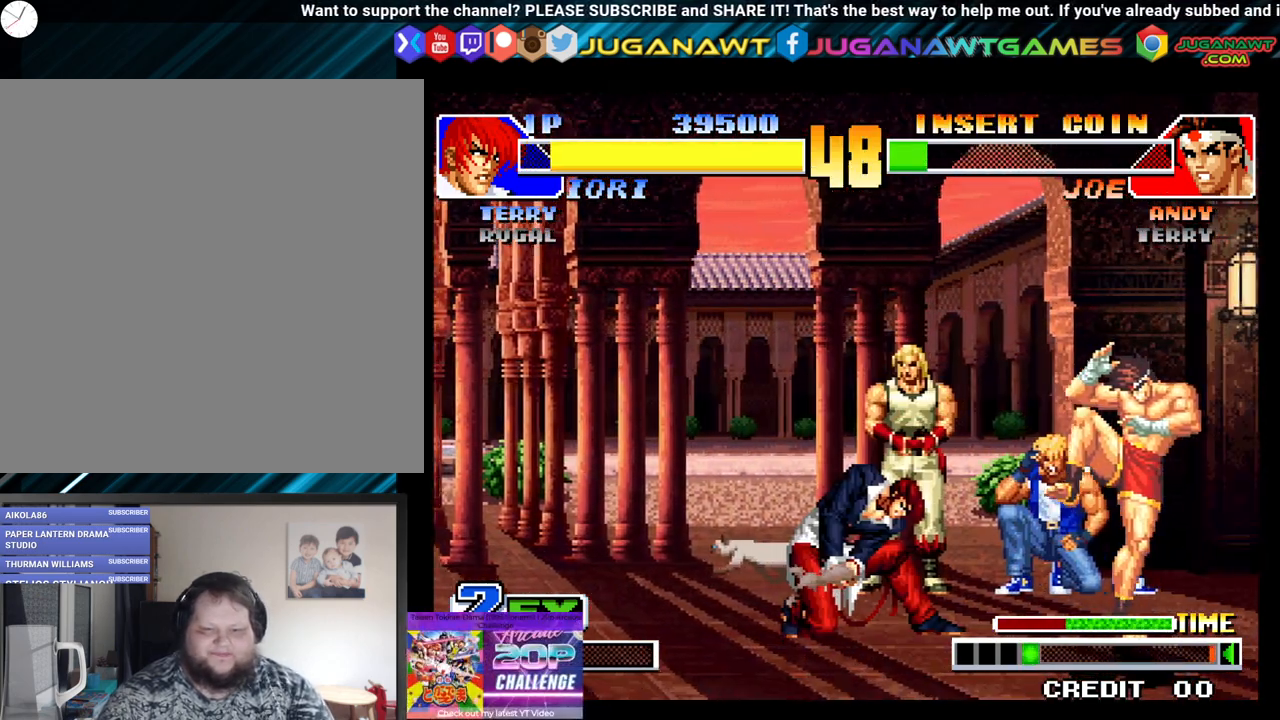
{"buttons": ["Y", "DPAD_LEFT"], "left_stick": "center", "right_stick": "center", "events": [[67, "DPAD_LEFT", "down"], [100, "DPAD_DOWN", "up"], [150, "DPAD_UP", "down"], [283, "Y", "down"], [400, "Y", "up"], [483, "DPAD_UP", "up"], [500, "Y", "down"]]}
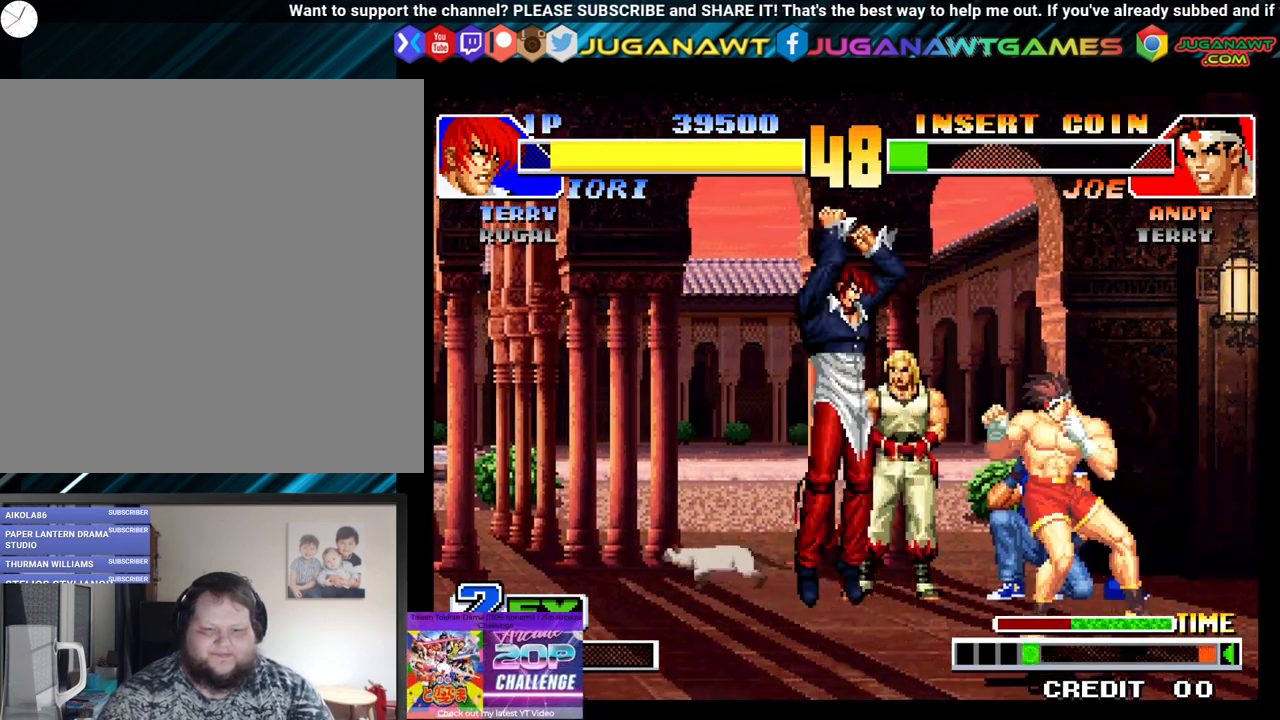
{"buttons": ["DPAD_LEFT"], "left_stick": "center", "right_stick": "center", "events": [[117, "Y", "up"]]}
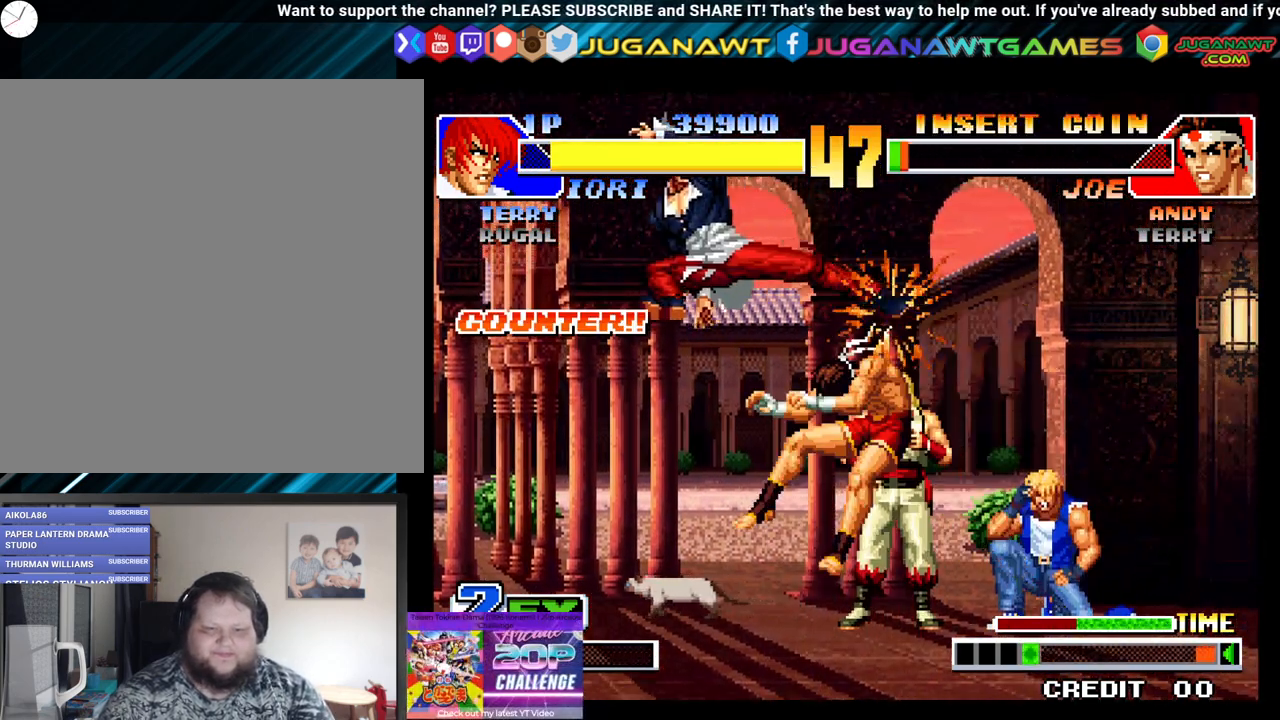
{"buttons": [], "left_stick": "center", "right_stick": "center", "events": [[50, "DPAD_DOWN", "down"], [100, "DPAD_LEFT", "up"], [133, "DPAD_RIGHT", "down"], [233, "DPAD_DOWN", "up"], [233, "X", "down"], [300, "DPAD_RIGHT", "up"], [333, "X", "up"]]}
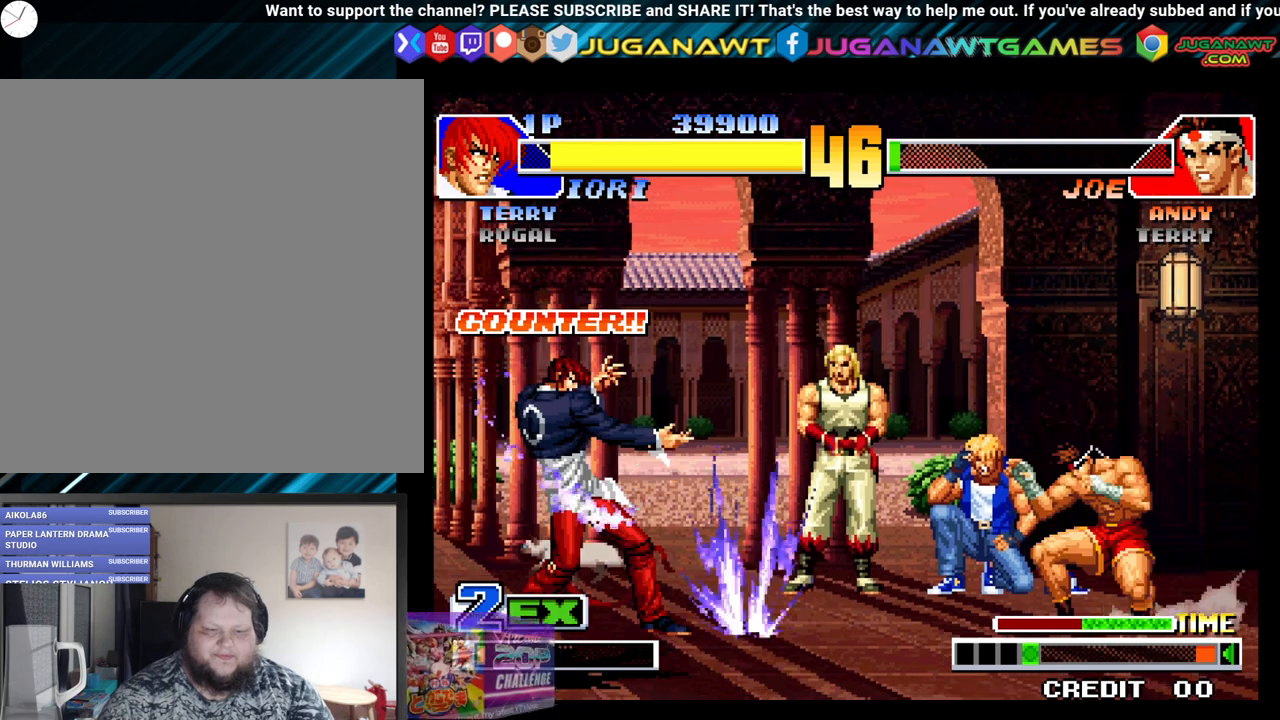
{"buttons": ["DPAD_DOWN", "DPAD_RIGHT"], "left_stick": "center", "right_stick": "center", "events": [[17, "DPAD_DOWN", "down"], [83, "DPAD_RIGHT", "down"], [183, "DPAD_DOWN", "up"], [183, "X", "down"], [250, "DPAD_RIGHT", "up"], [317, "X", "up"], [400, "DPAD_DOWN", "down"], [500, "DPAD_RIGHT", "down"]]}
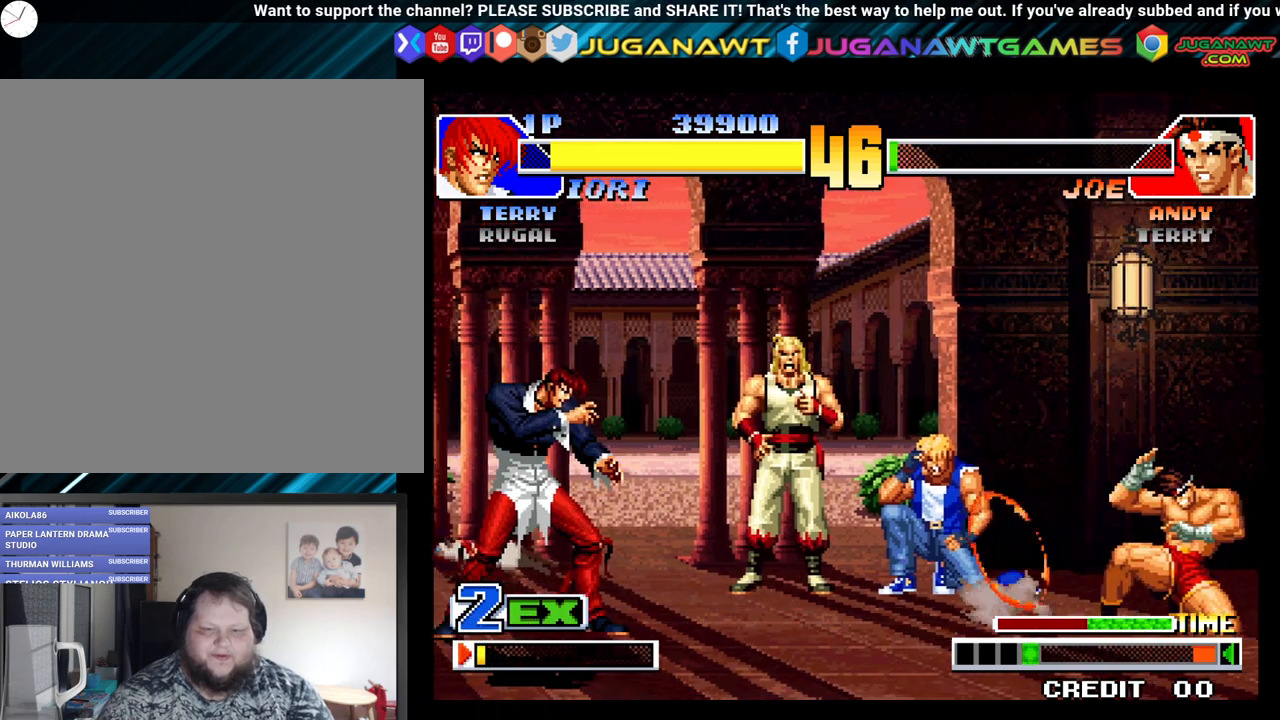
{"buttons": [], "left_stick": "center", "right_stick": "center", "events": [[67, "DPAD_DOWN", "up"], [83, "X", "down"], [117, "DPAD_RIGHT", "up"], [183, "X", "up"]]}
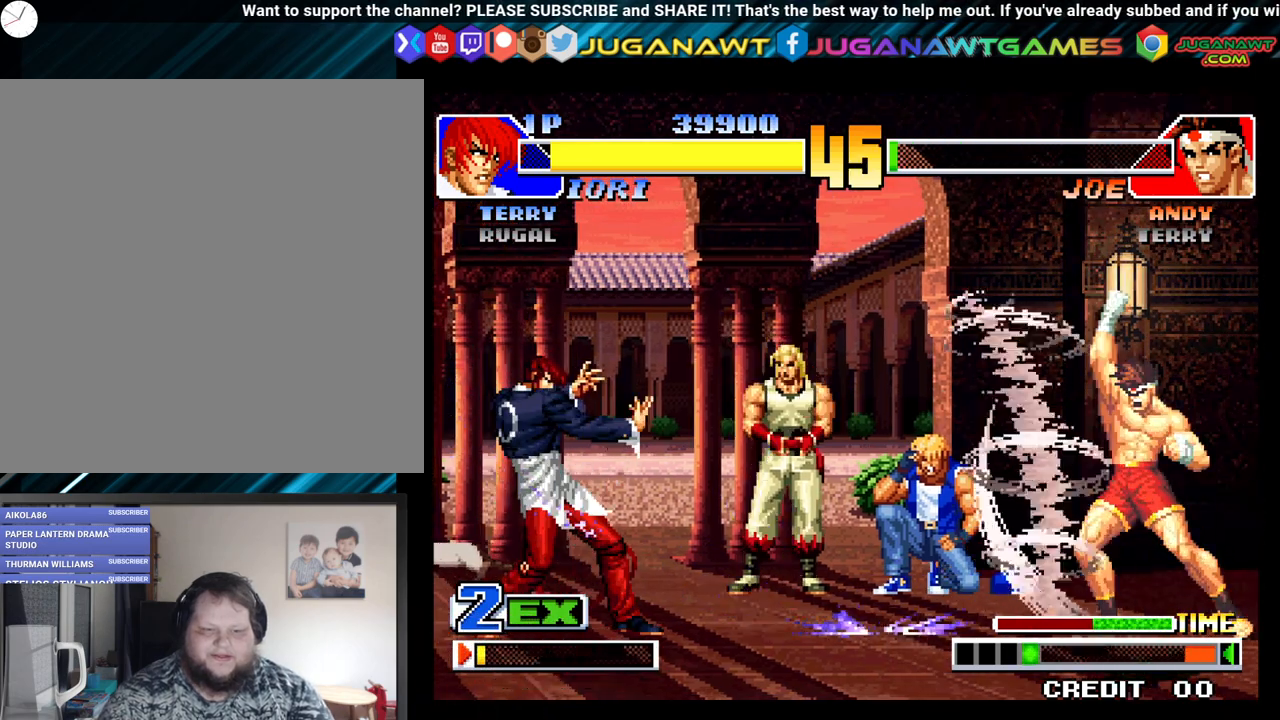
{"buttons": ["X"], "left_stick": "center", "right_stick": "center", "events": [[217, "DPAD_LEFT", "down"], [283, "DPAD_DOWN", "down"], [317, "DPAD_LEFT", "up"], [350, "DPAD_RIGHT", "down"], [417, "DPAD_DOWN", "up"], [417, "X", "down"], [483, "DPAD_RIGHT", "up"]]}
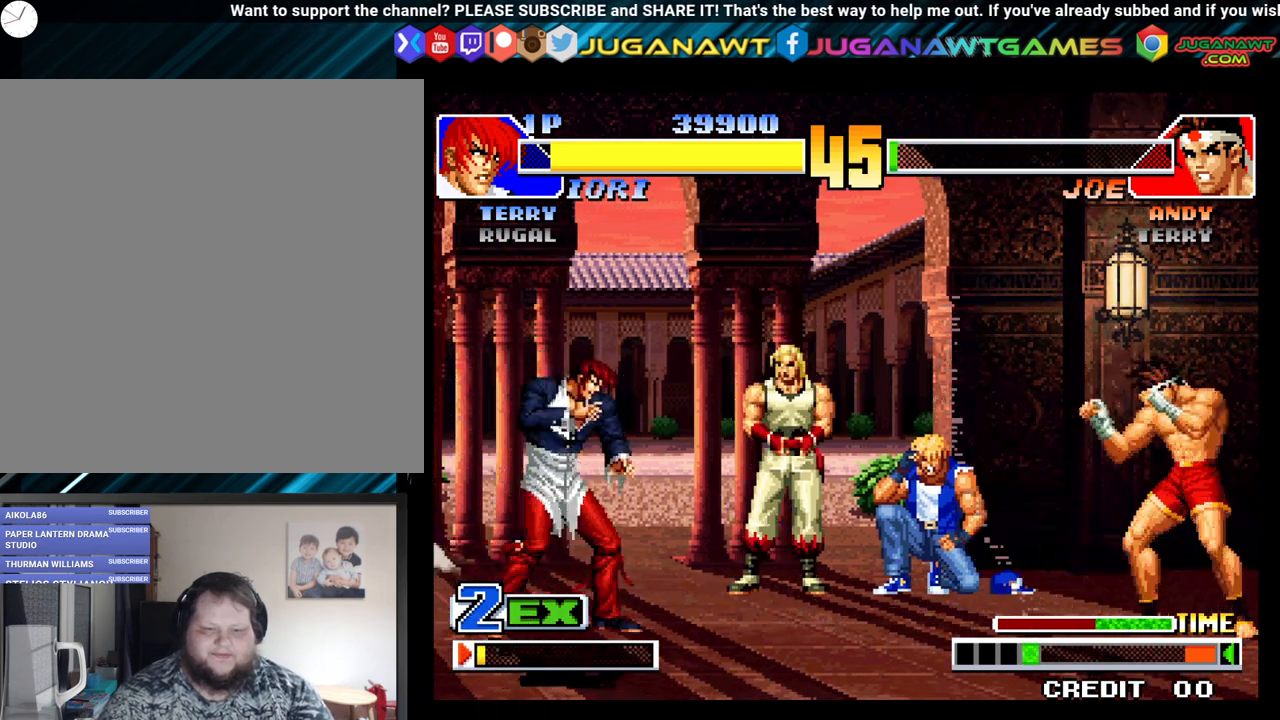
{"buttons": [], "left_stick": "center", "right_stick": "center", "events": [[17, "X", "up"]]}
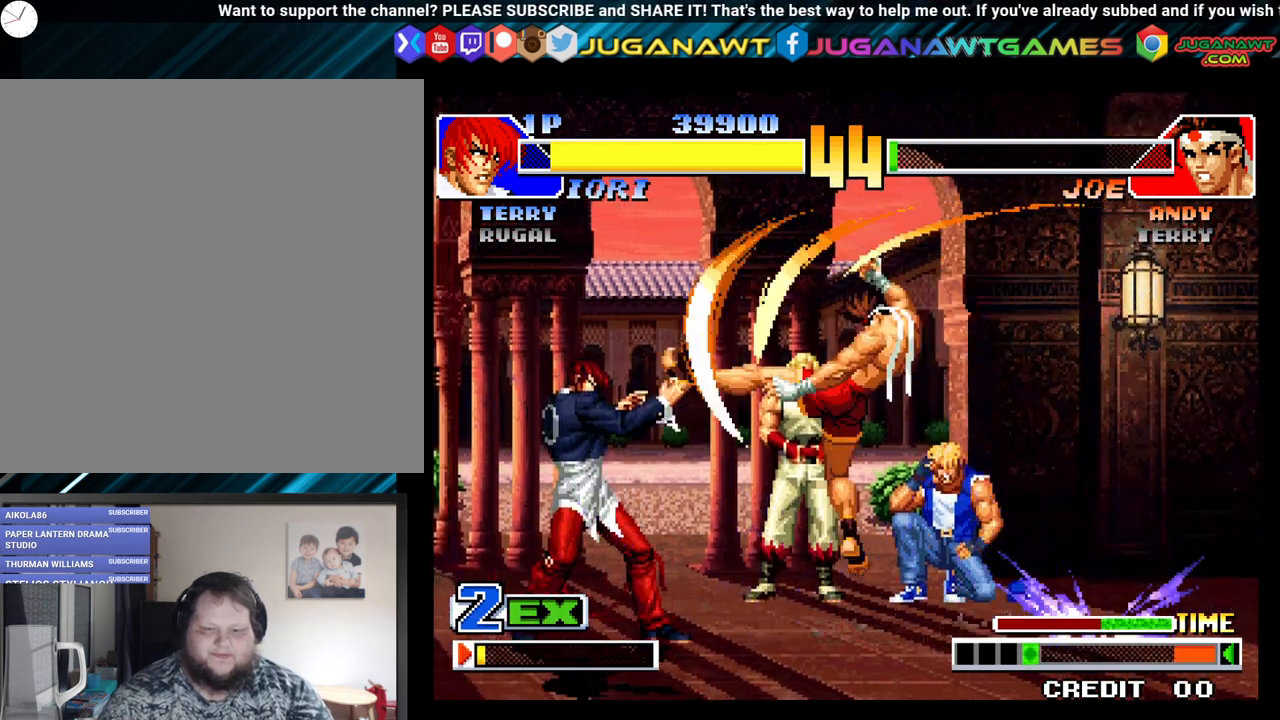
{"buttons": ["DPAD_DOWN", "DPAD_LEFT"], "left_stick": "center", "right_stick": "center", "events": [[100, "DPAD_LEFT", "down"], [250, "DPAD_DOWN", "down"], [350, "Y", "down"], [483, "Y", "up"]]}
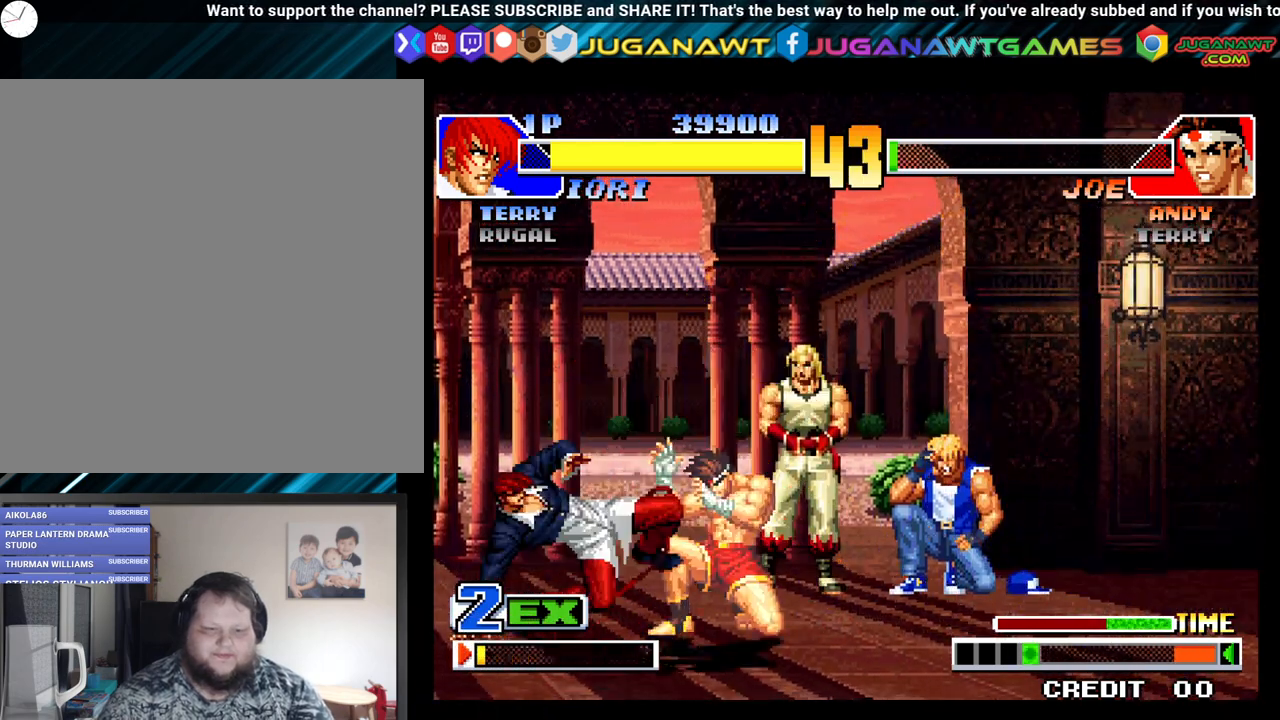
{"buttons": ["DPAD_LEFT"], "left_stick": "center", "right_stick": "center", "events": [[50, "Y", "down"], [150, "Y", "up"], [250, "Y", "down"], [350, "Y", "up"], [400, "DPAD_DOWN", "up"]]}
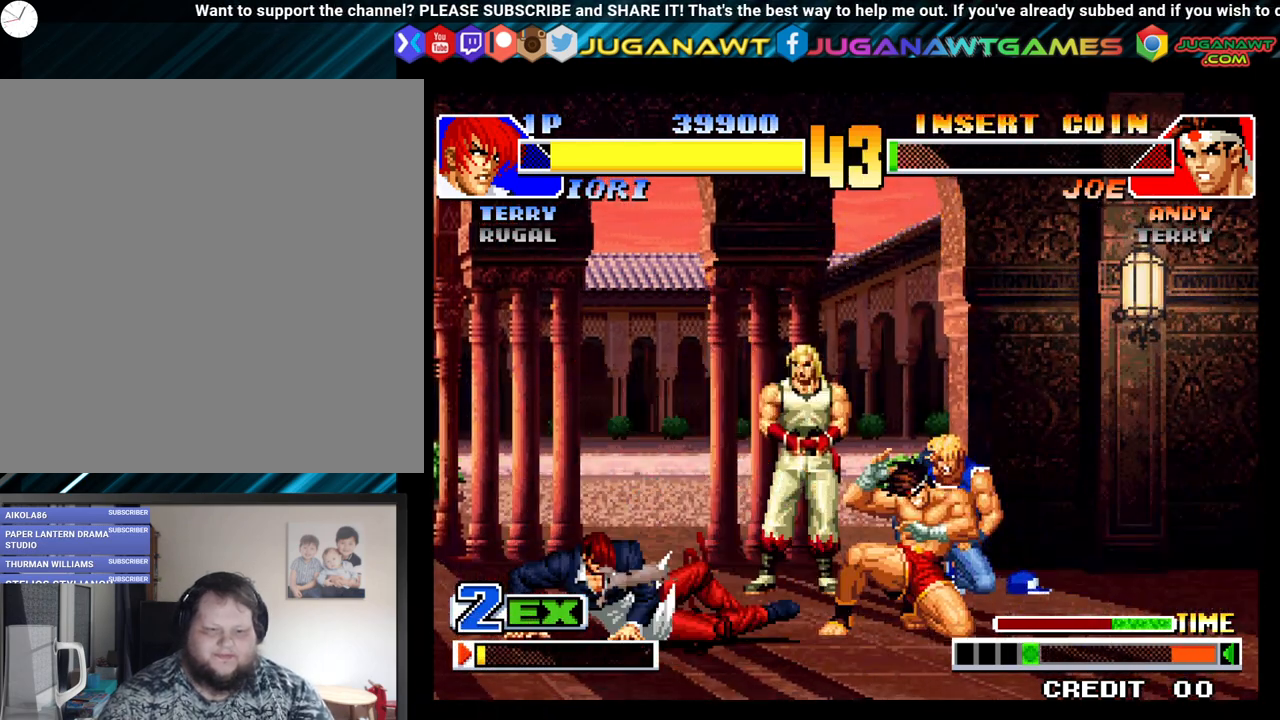
{"buttons": ["Y"], "left_stick": "center", "right_stick": "center", "events": [[17, "DPAD_UP", "down"], [450, "Y", "down"], [483, "DPAD_UP", "up"], [500, "DPAD_LEFT", "up"]]}
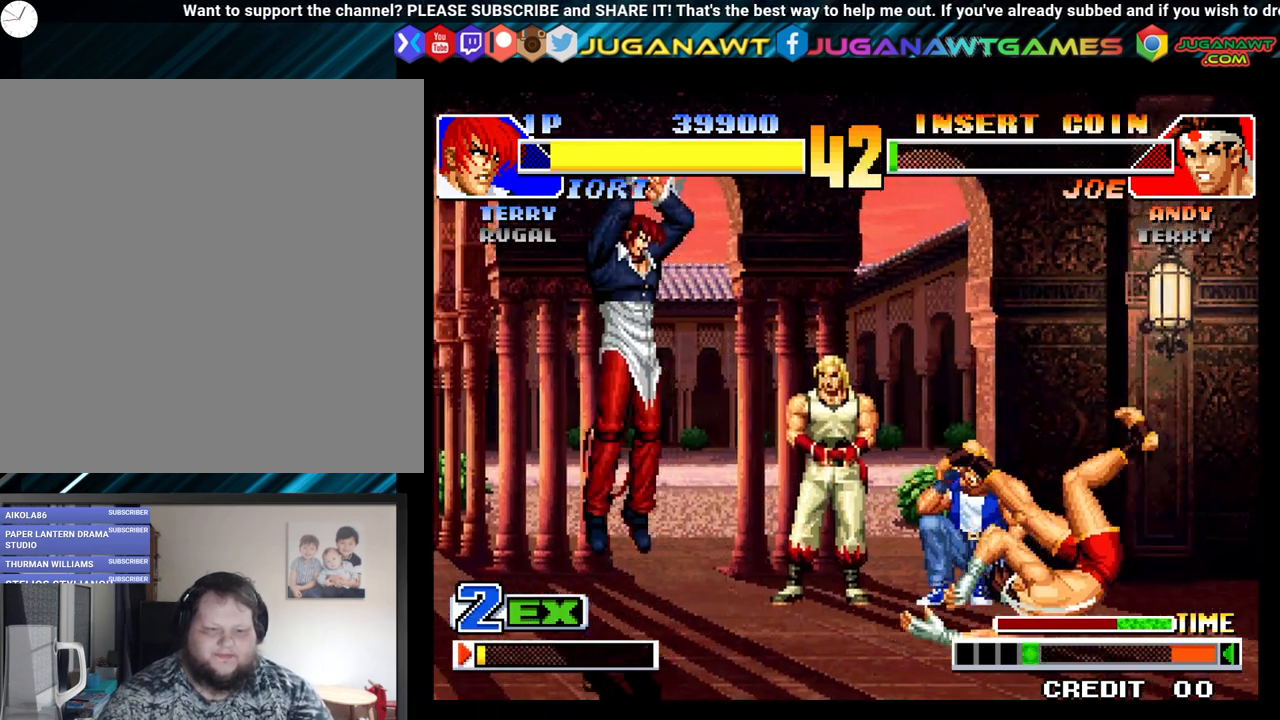
{"buttons": ["DPAD_RIGHT"], "left_stick": "center", "right_stick": "center", "events": [[100, "Y", "up"], [383, "DPAD_DOWN", "down"], [383, "DPAD_LEFT", "down"], [417, "DPAD_LEFT", "up"], [450, "DPAD_RIGHT", "down"], [500, "DPAD_DOWN", "up"]]}
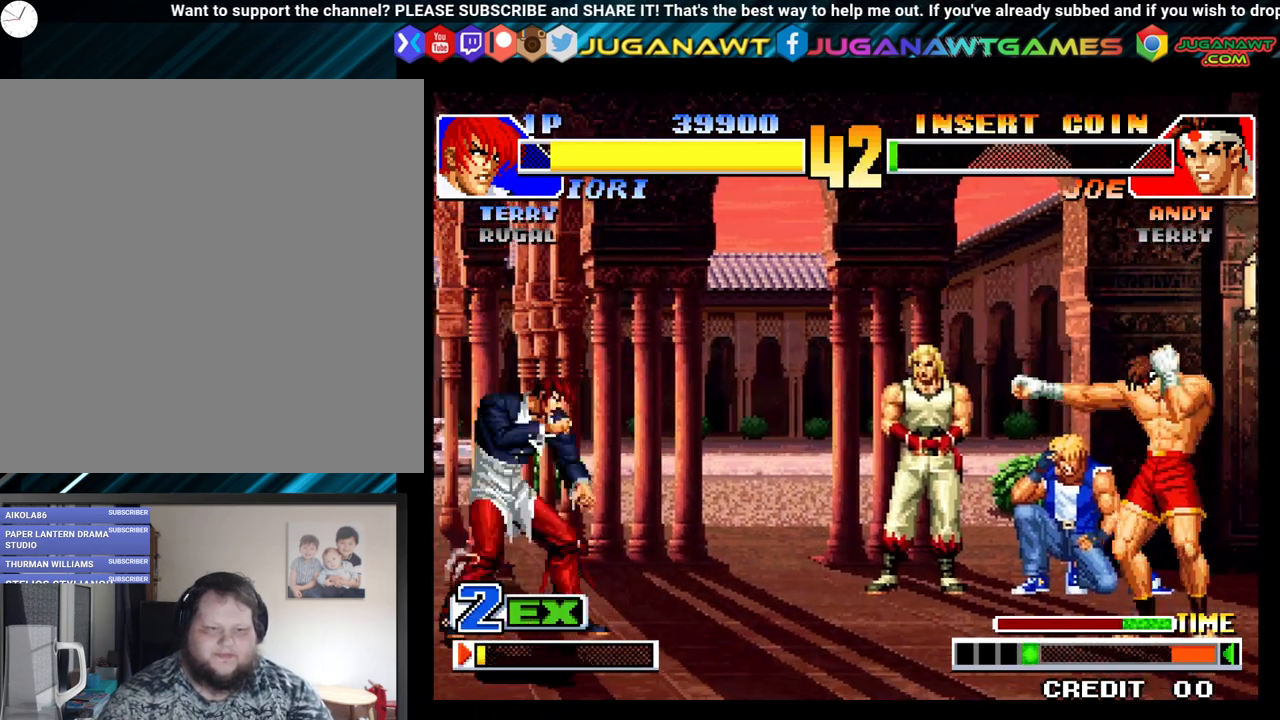
{"buttons": [], "left_stick": "center", "right_stick": "center", "events": [[50, "DPAD_RIGHT", "up"], [83, "DPAD_DOWN", "down"], [100, "DPAD_LEFT", "down"], [167, "DPAD_DOWN", "up"], [167, "X", "down"], [200, "DPAD_LEFT", "up"], [300, "X", "up"]]}
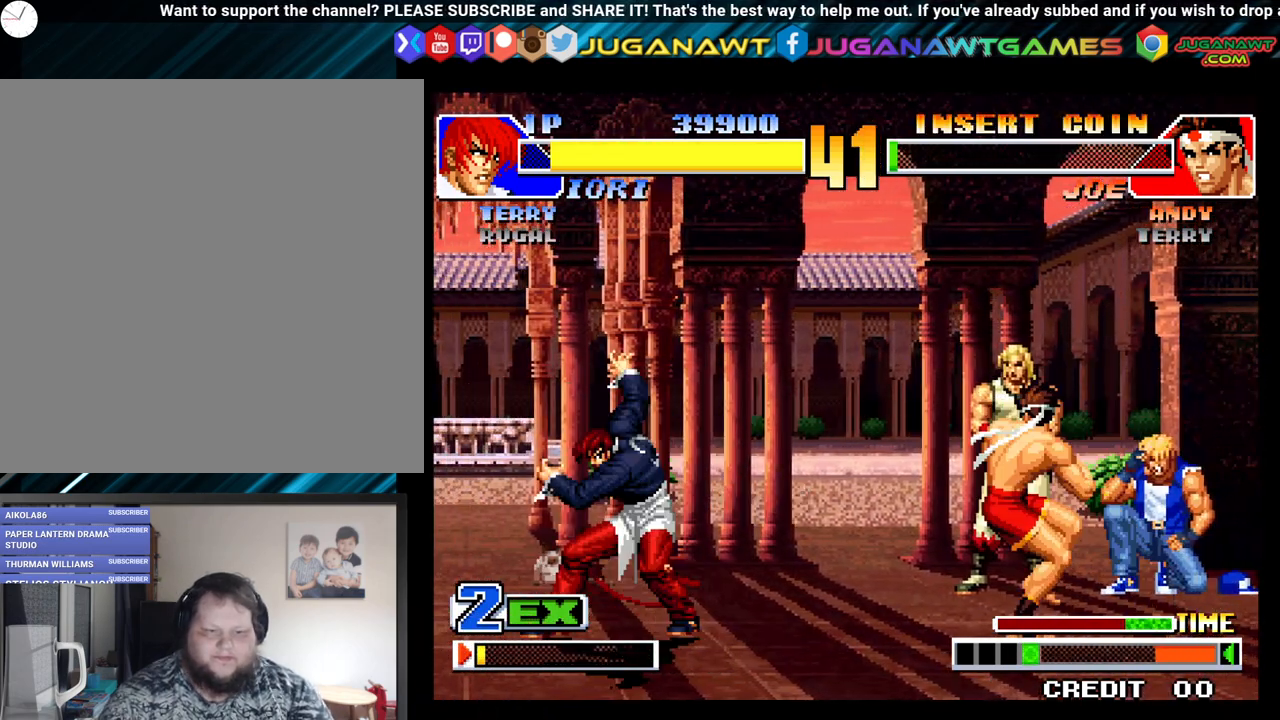
{"buttons": ["DPAD_DOWN"], "left_stick": "center", "right_stick": "center", "events": [[200, "DPAD_DOWN", "down"], [350, "DPAD_RIGHT", "down"], [400, "DPAD_DOWN", "up"], [450, "DPAD_DOWN", "down"], [467, "DPAD_RIGHT", "up"]]}
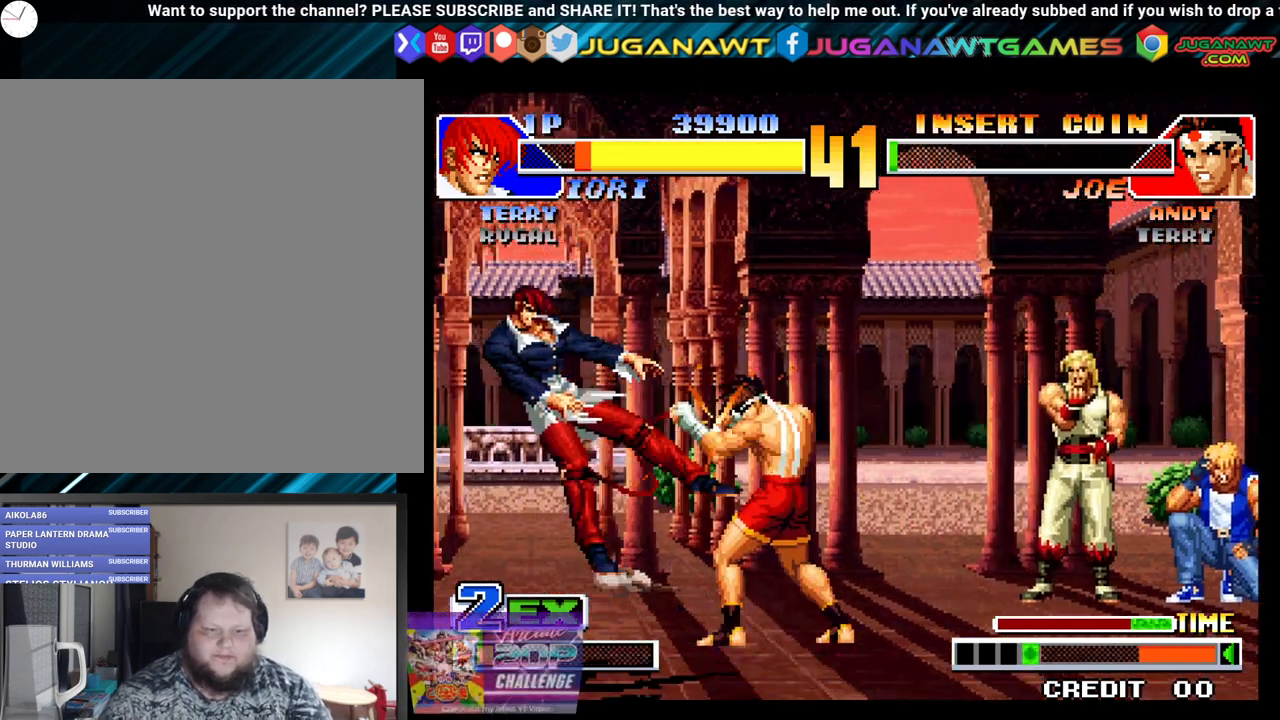
{"buttons": [], "left_stick": "center", "right_stick": "center", "events": [[33, "DPAD_LEFT", "down"], [67, "DPAD_LEFT", "up"], [133, "DPAD_DOWN", "up"], [150, "X", "down"], [267, "X", "up"], [400, "X", "down"], [483, "X", "up"]]}
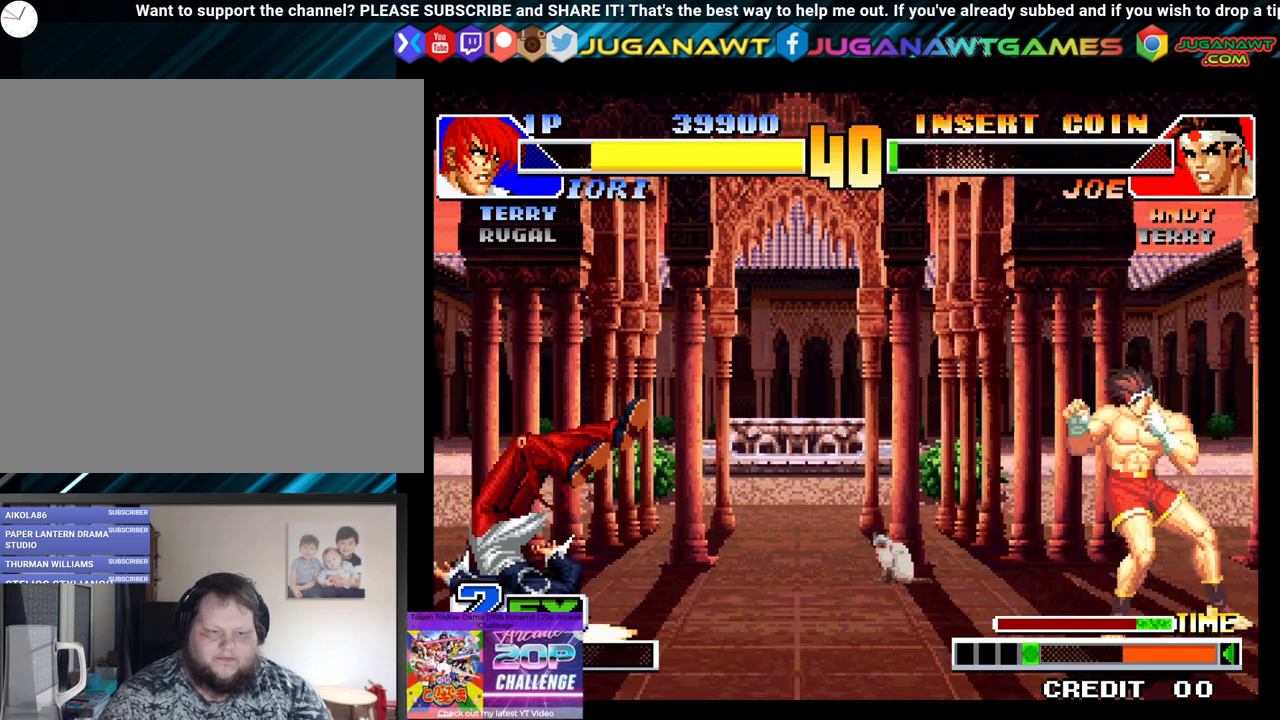
{"buttons": ["DPAD_DOWN", "DPAD_RIGHT"], "left_stick": "center", "right_stick": "center", "events": [[383, "DPAD_DOWN", "down"], [417, "DPAD_RIGHT", "down"]]}
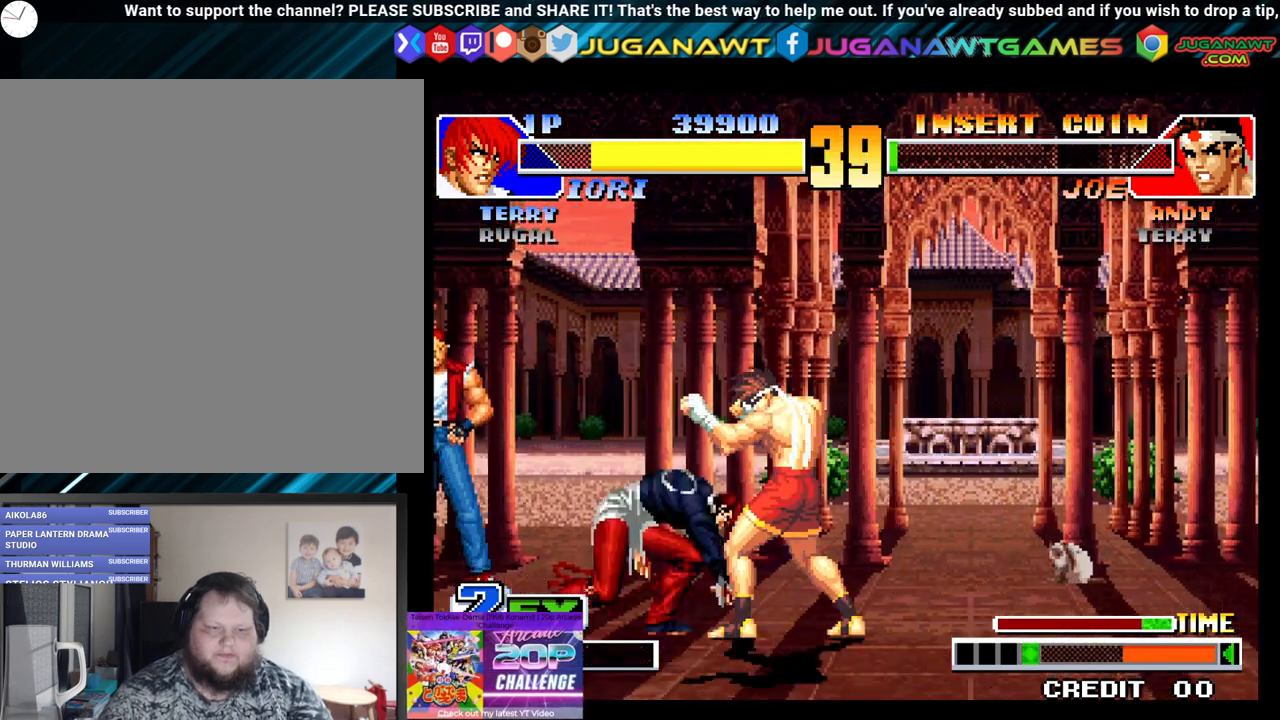
{"buttons": [], "left_stick": "center", "right_stick": "center", "events": [[17, "DPAD_RIGHT", "up"], [67, "DPAD_LEFT", "down"], [150, "DPAD_DOWN", "up"], [150, "X", "down"], [200, "DPAD_LEFT", "up"], [283, "X", "up"]]}
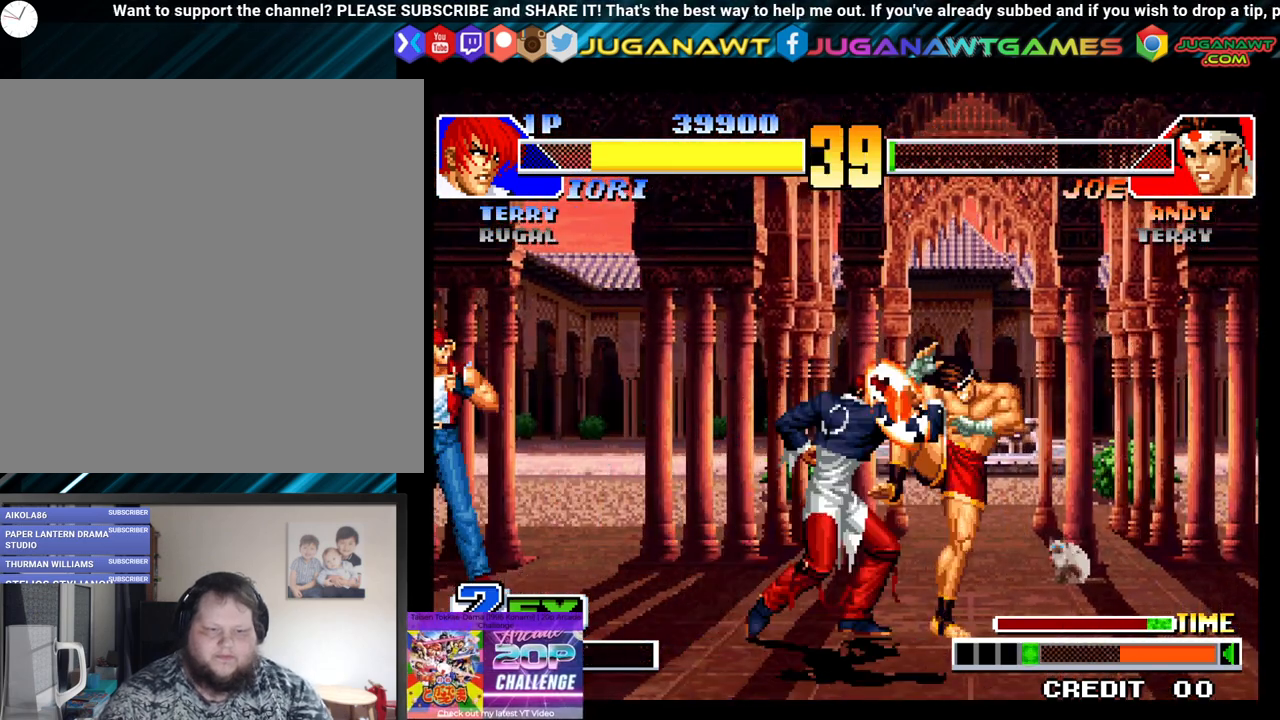
{"buttons": ["DPAD_UP", "DPAD_LEFT"], "left_stick": "center", "right_stick": "center", "events": [[200, "DPAD_DOWN", "down"], [250, "Y", "down"], [300, "DPAD_LEFT", "down"], [333, "Y", "up"], [400, "DPAD_DOWN", "up"], [500, "DPAD_UP", "down"]]}
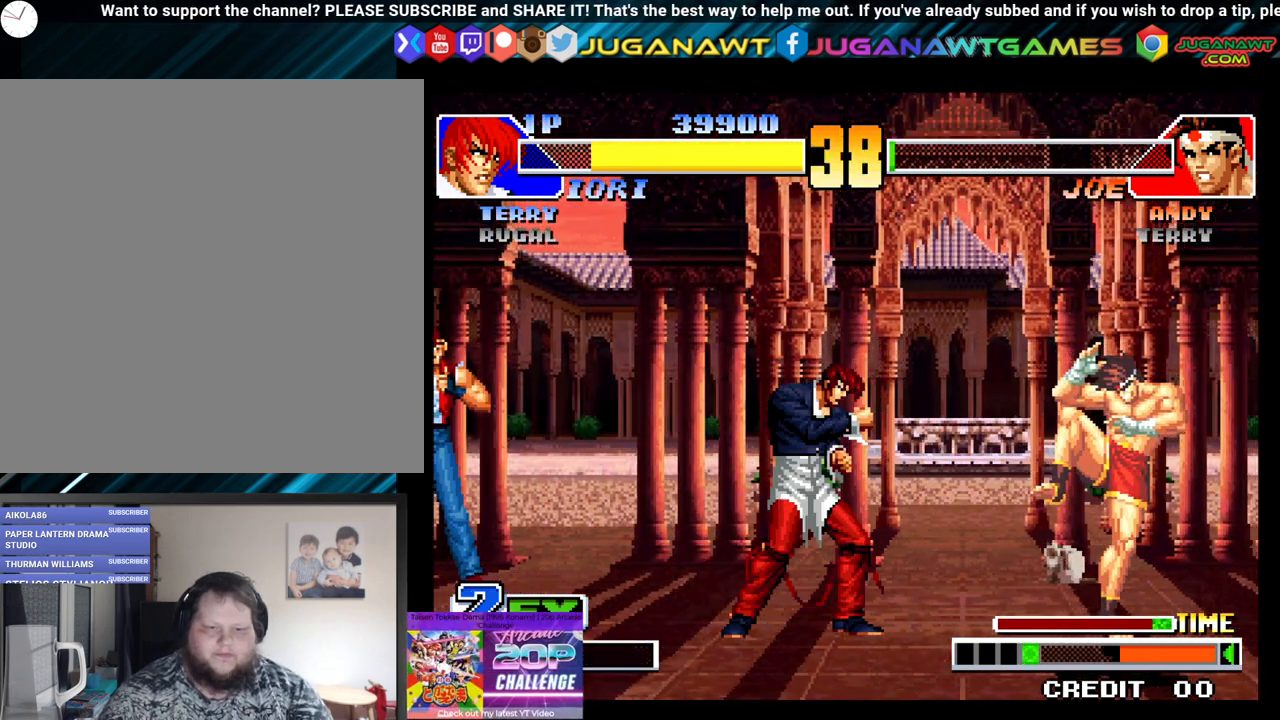
{"buttons": [], "left_stick": "center", "right_stick": "center", "events": [[217, "Y", "down"], [233, "DPAD_UP", "up"], [300, "DPAD_LEFT", "up"], [350, "Y", "up"]]}
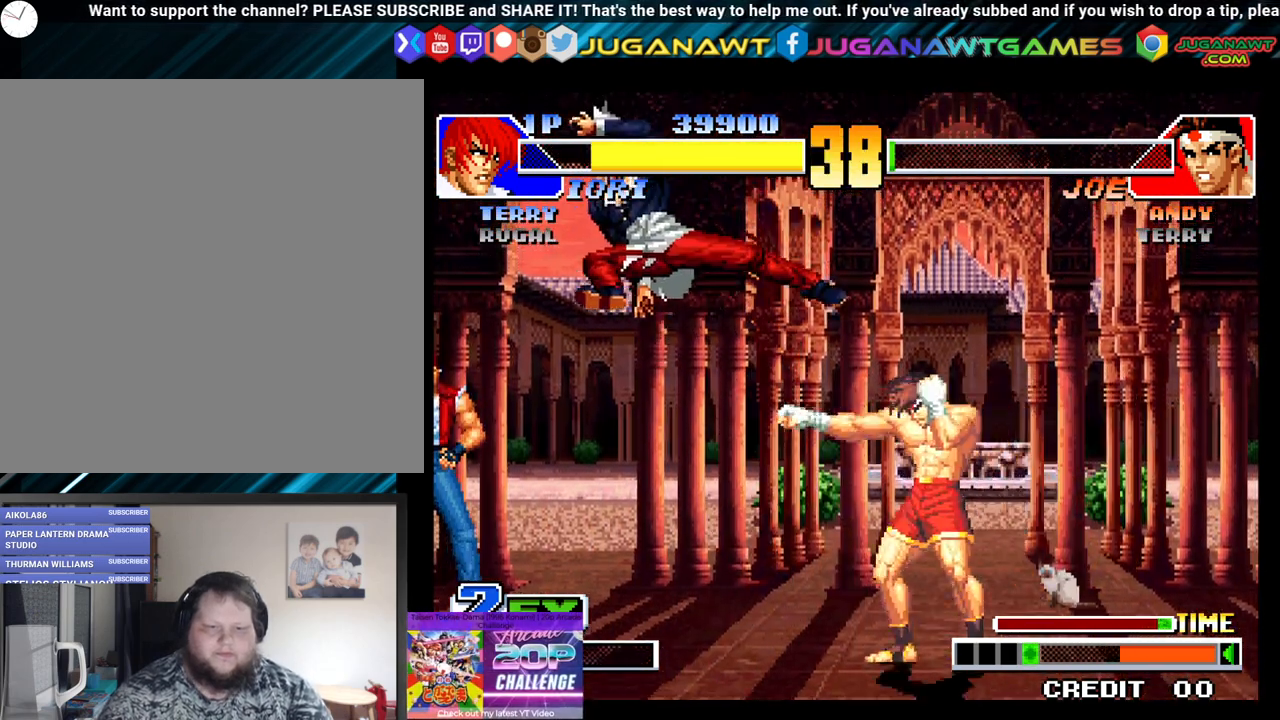
{"buttons": ["DPAD_DOWN", "DPAD_LEFT"], "left_stick": "center", "right_stick": "center", "events": [[250, "DPAD_LEFT", "down"], [300, "DPAD_DOWN", "down"], [317, "Y", "down"], [333, "B", "down"], [400, "B", "up"], [400, "Y", "up"]]}
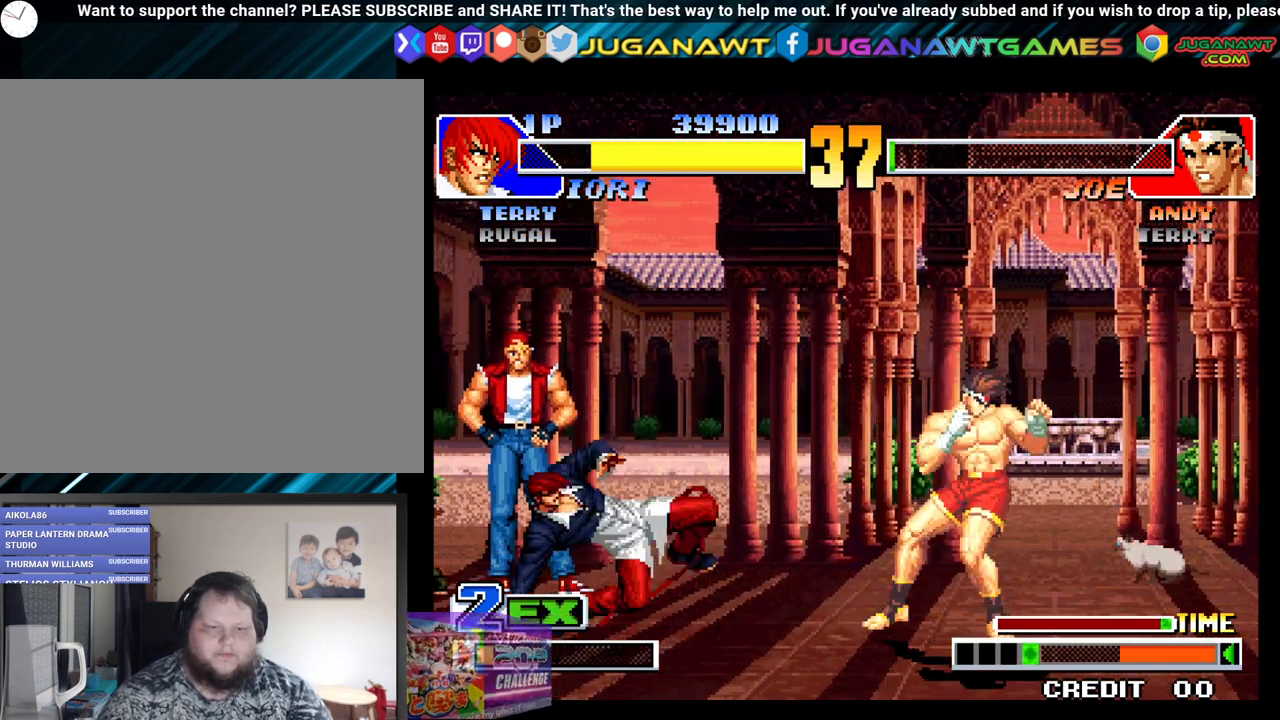
{"buttons": ["DPAD_LEFT"], "left_stick": "center", "right_stick": "center", "events": [[17, "B", "down"], [100, "B", "up"], [233, "DPAD_DOWN", "up"]]}
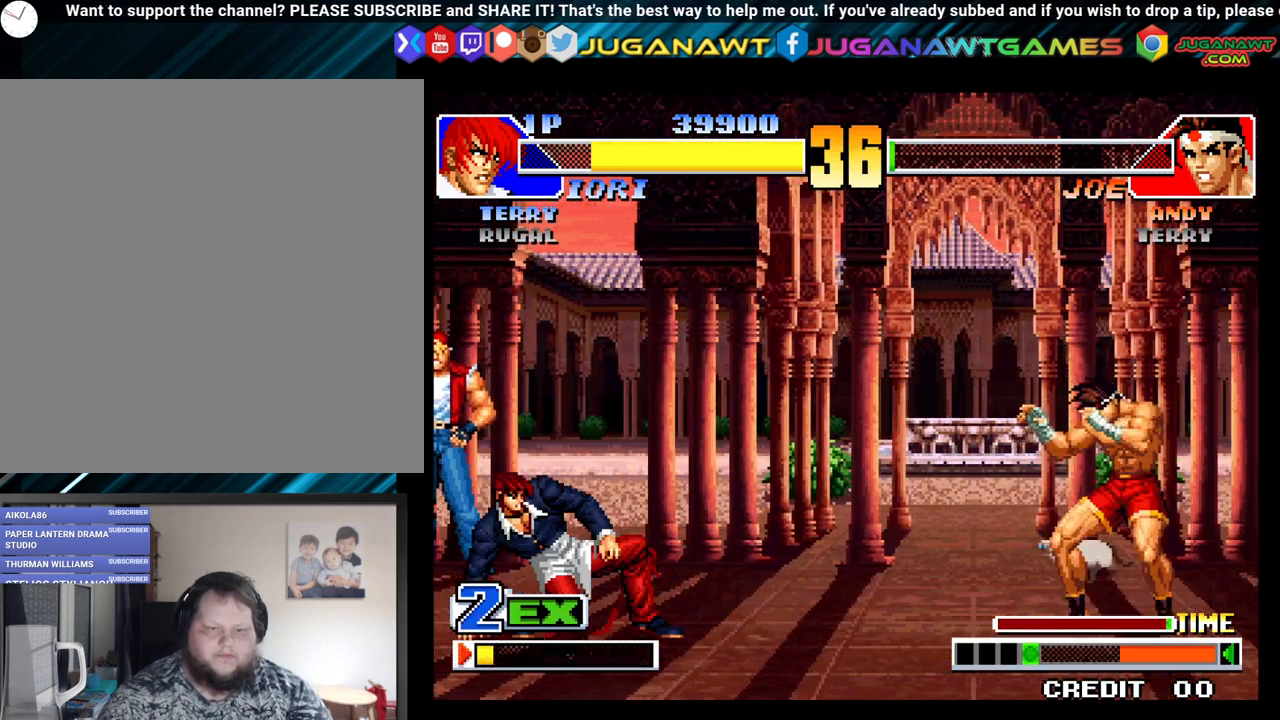
{"buttons": [], "left_stick": "center", "right_stick": "center", "events": [[117, "DPAD_DOWN", "down"], [150, "DPAD_LEFT", "up"], [183, "DPAD_RIGHT", "down"], [267, "DPAD_DOWN", "up"], [267, "X", "down"], [300, "DPAD_RIGHT", "up"], [350, "X", "up"]]}
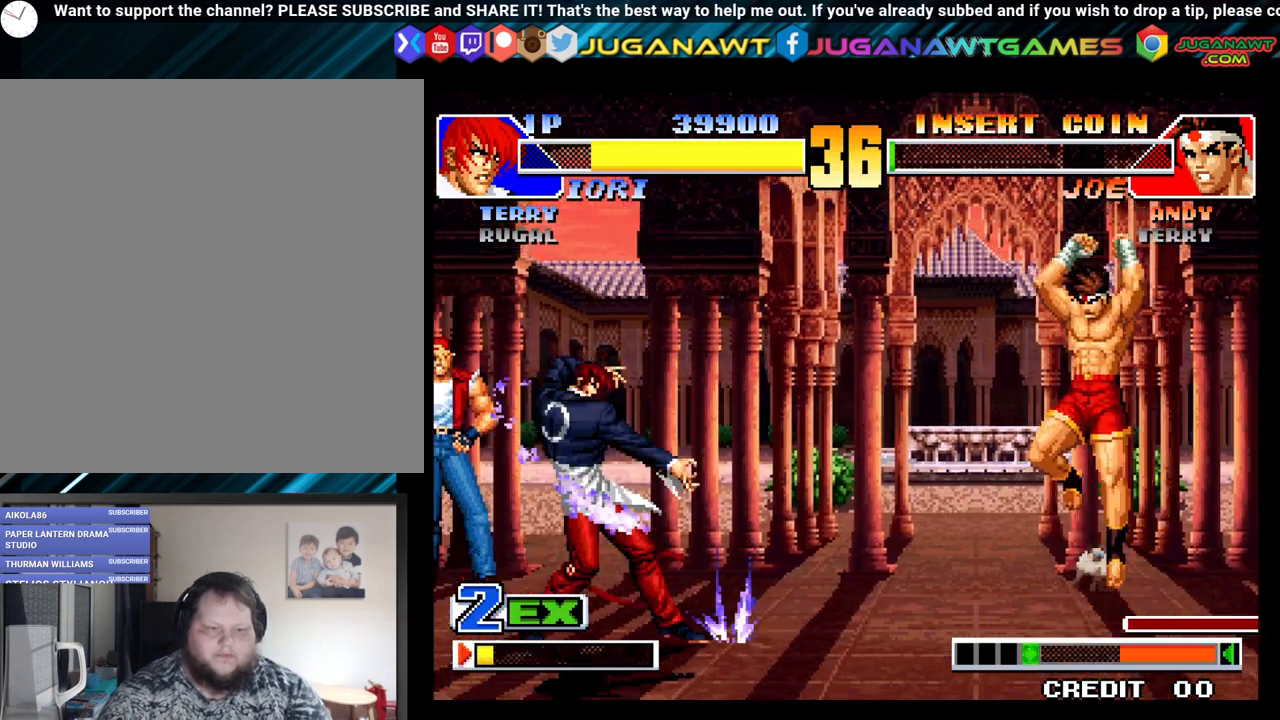
{"buttons": ["DPAD_LEFT"], "left_stick": "center", "right_stick": "center", "events": [[267, "DPAD_LEFT", "down"]]}
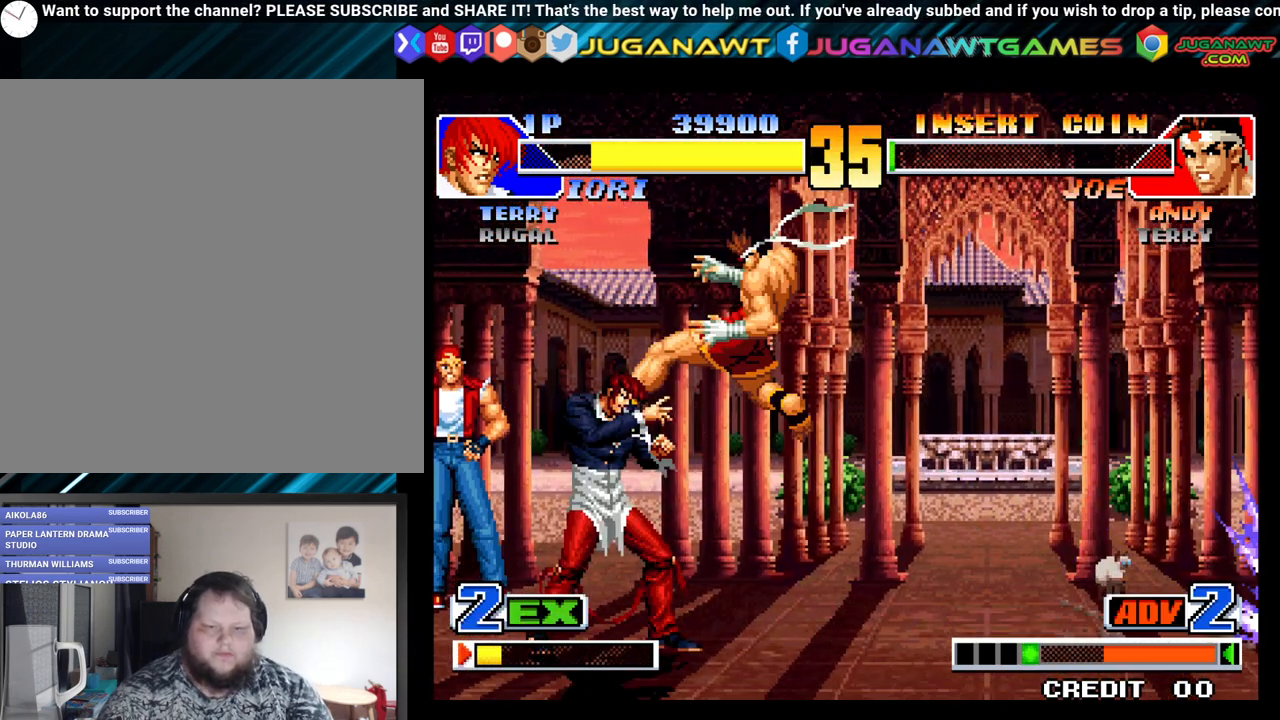
{"buttons": ["DPAD_RIGHT"], "left_stick": "center", "right_stick": "center", "events": [[300, "DPAD_DOWN", "down"], [400, "DPAD_LEFT", "up"], [433, "DPAD_RIGHT", "down"], [467, "DPAD_DOWN", "up"]]}